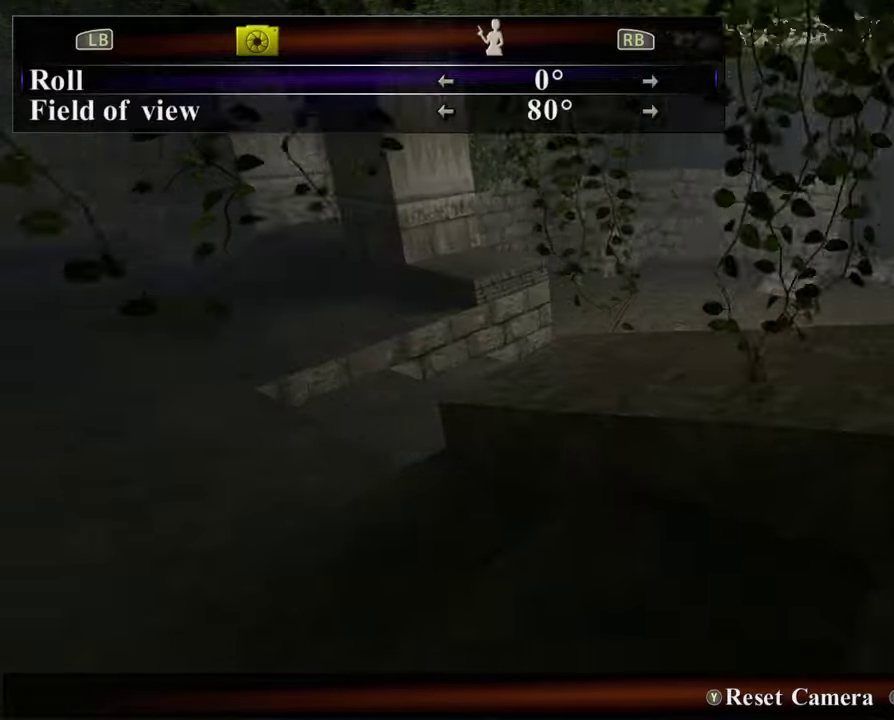
Gameplay with a controller (Xbox layout); each line is a JSON object with the inputs held at the frame after it (dt_ms = milliseconds from this image to that frame). "events" lists button and stick changes between this image and that frame as [ms after this image, input, new state], when the widget could be followed in between. Not read: L3 R3.
{"dt_ms": 600, "buttons": [], "left_stick": "up-left", "right_stick": "up-right", "events": [[33, "right_stick", "up-right"]]}
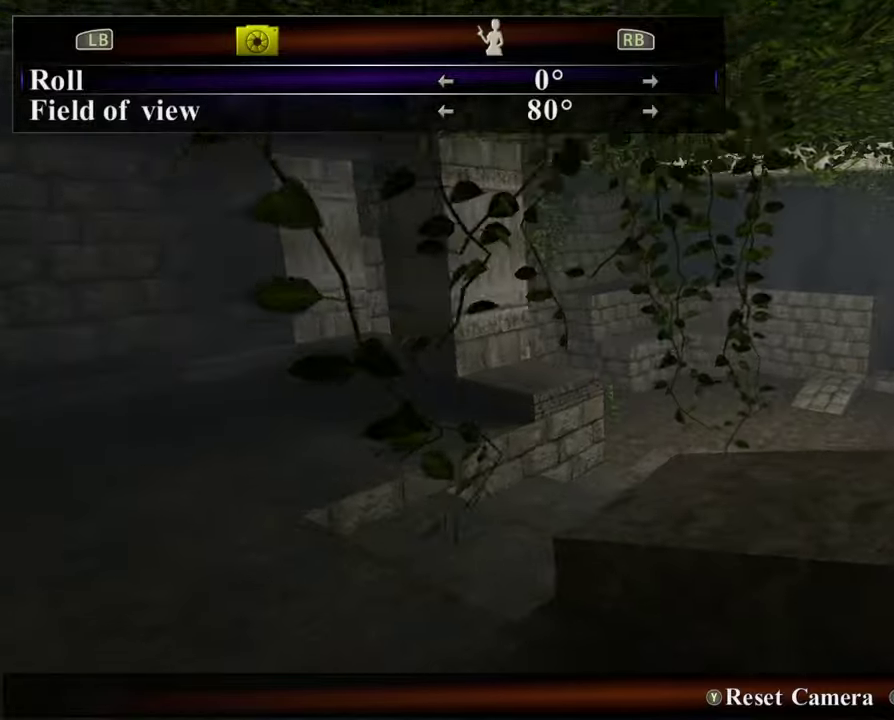
{"dt_ms": 400, "buttons": [], "left_stick": "up-left", "right_stick": "right", "events": [[33, "right_stick", "right"]]}
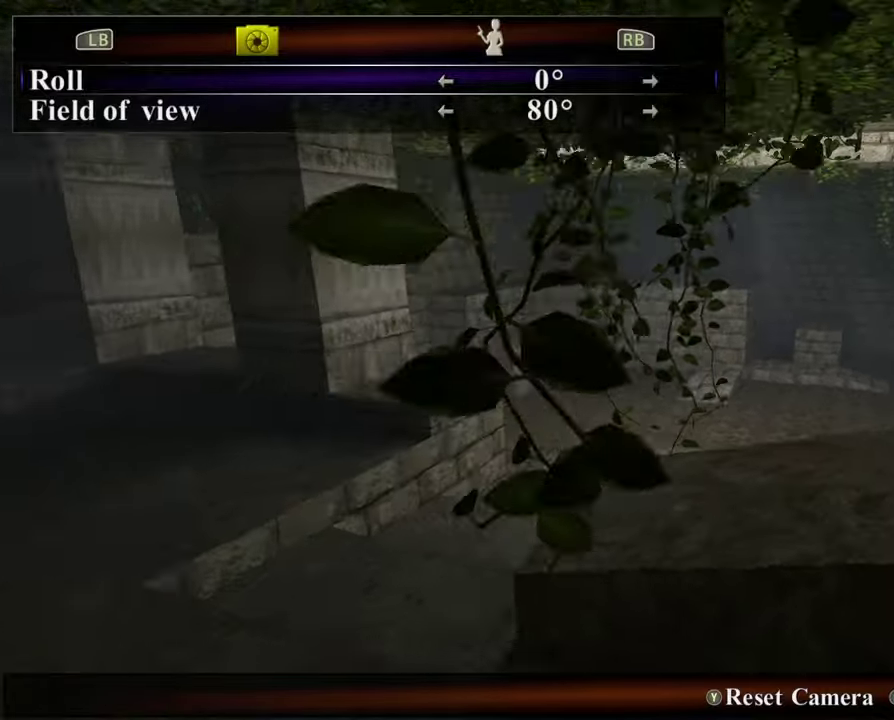
{"dt_ms": 500, "buttons": [], "left_stick": "up-left", "right_stick": "right", "events": []}
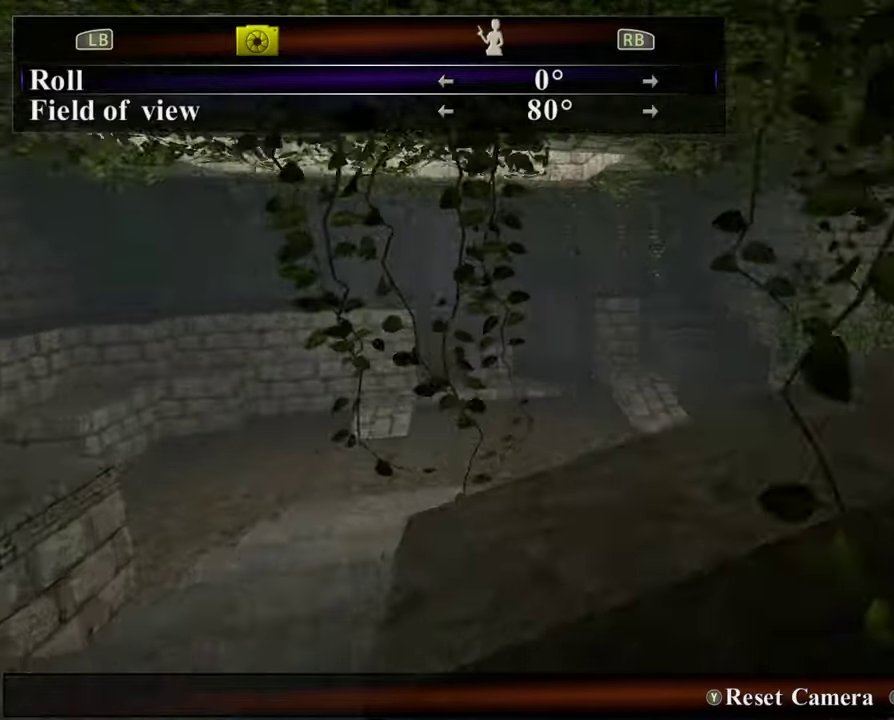
{"dt_ms": 500, "buttons": [], "left_stick": "left", "right_stick": "center", "events": [[166, "left_stick", "left"], [500, "right_stick", "center"]]}
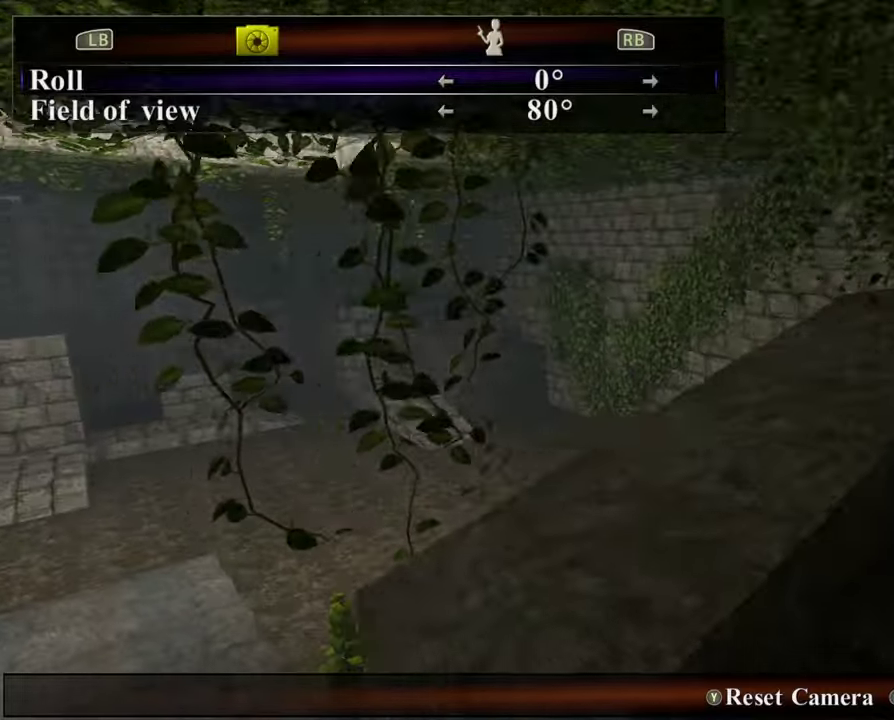
{"dt_ms": 400, "buttons": [], "left_stick": "left", "right_stick": "down-right", "events": [[300, "right_stick", "down-right"]]}
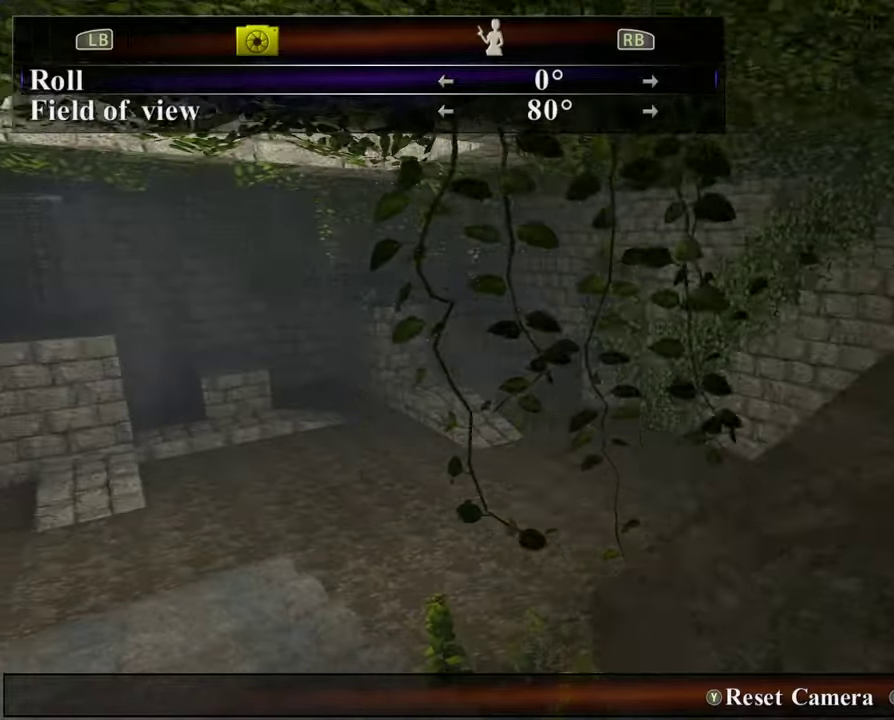
{"dt_ms": 600, "buttons": [], "left_stick": "left", "right_stick": "down-right", "events": []}
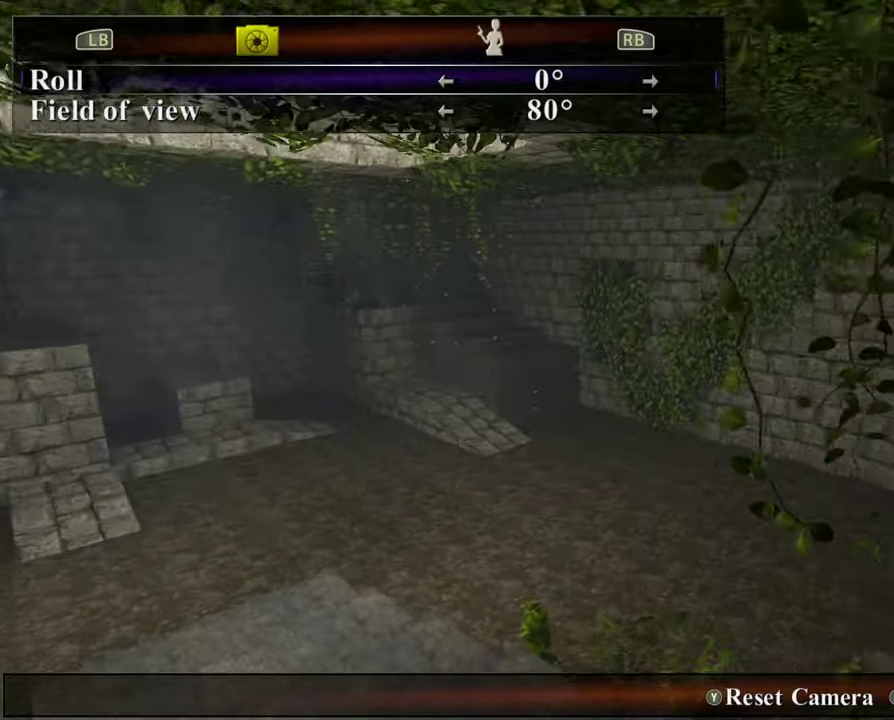
{"dt_ms": 400, "buttons": [], "left_stick": "left", "right_stick": "down-right", "events": []}
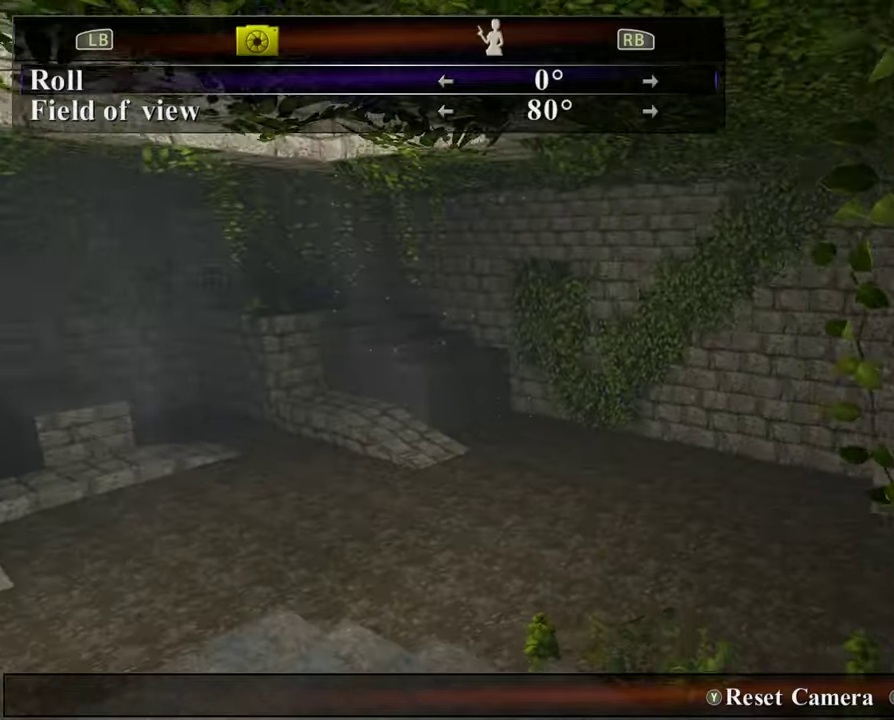
{"dt_ms": 500, "buttons": [], "left_stick": "left", "right_stick": "down-right", "events": []}
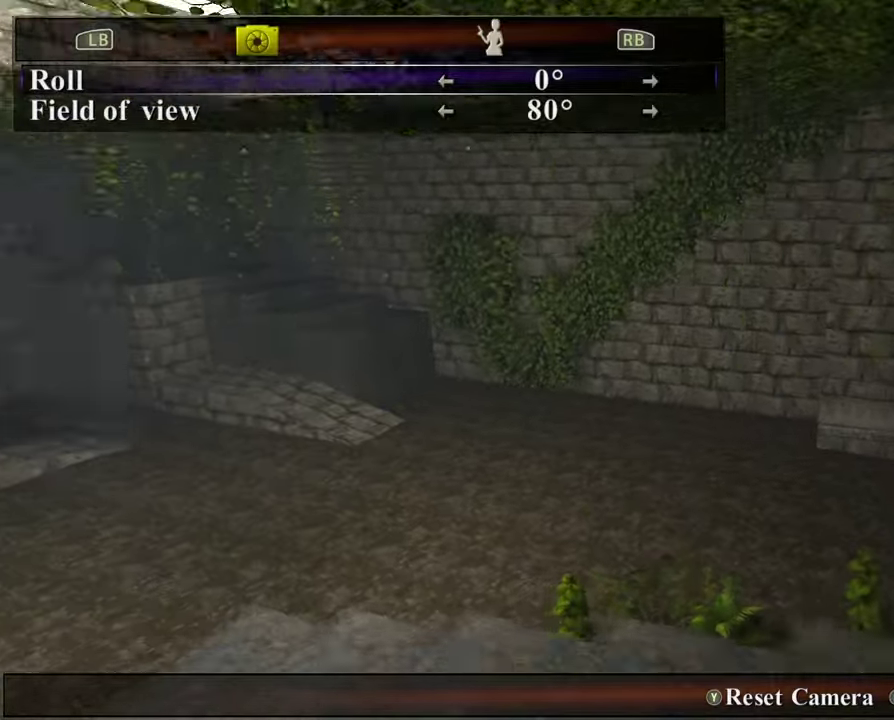
{"dt_ms": 600, "buttons": [], "left_stick": "left", "right_stick": "down-right", "events": []}
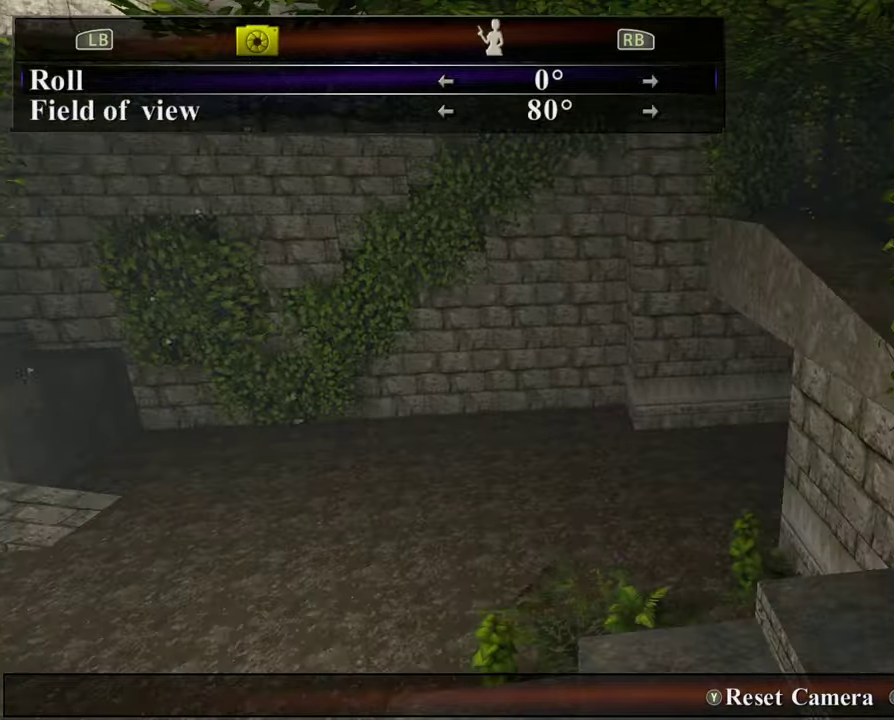
{"dt_ms": 500, "buttons": [], "left_stick": "left", "right_stick": "down-right", "events": []}
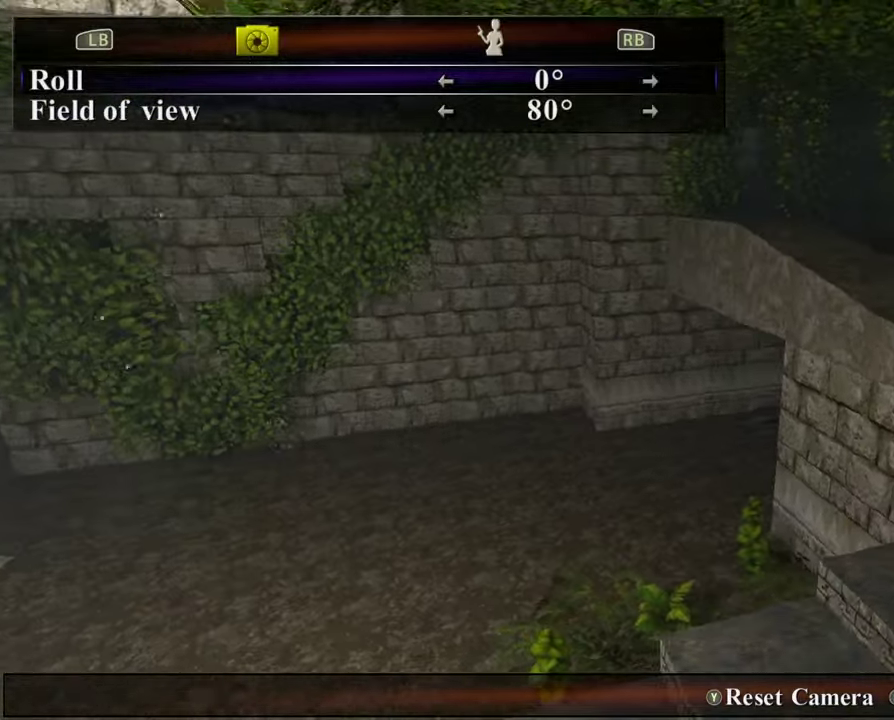
{"dt_ms": 500, "buttons": [], "left_stick": "left", "right_stick": "center", "events": [[366, "right_stick", "center"]]}
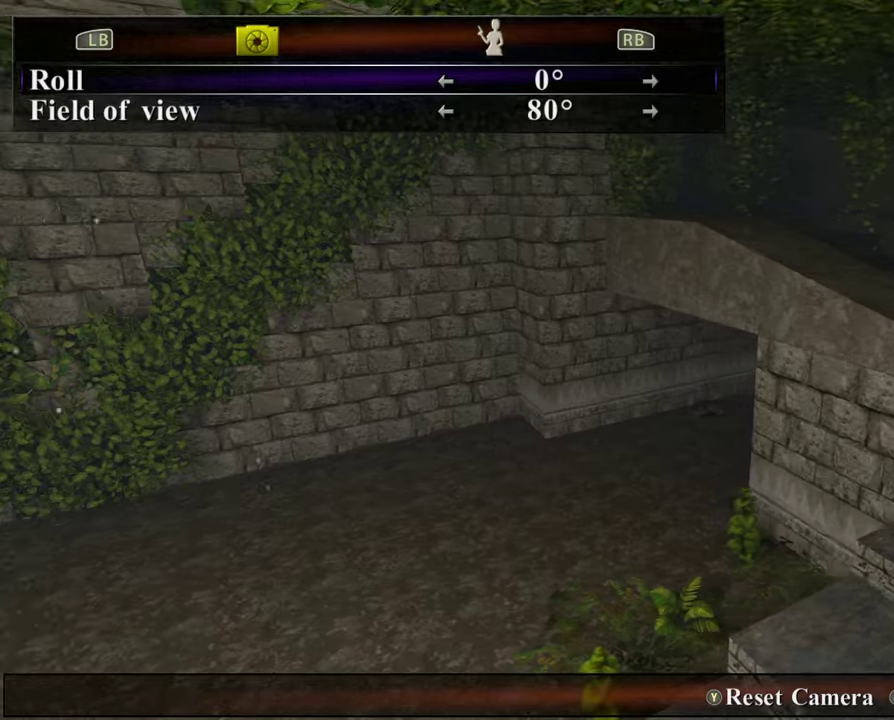
{"dt_ms": 500, "buttons": [], "left_stick": "up-left", "right_stick": "down", "events": [[66, "left_stick", "up-left"], [200, "right_stick", "down"]]}
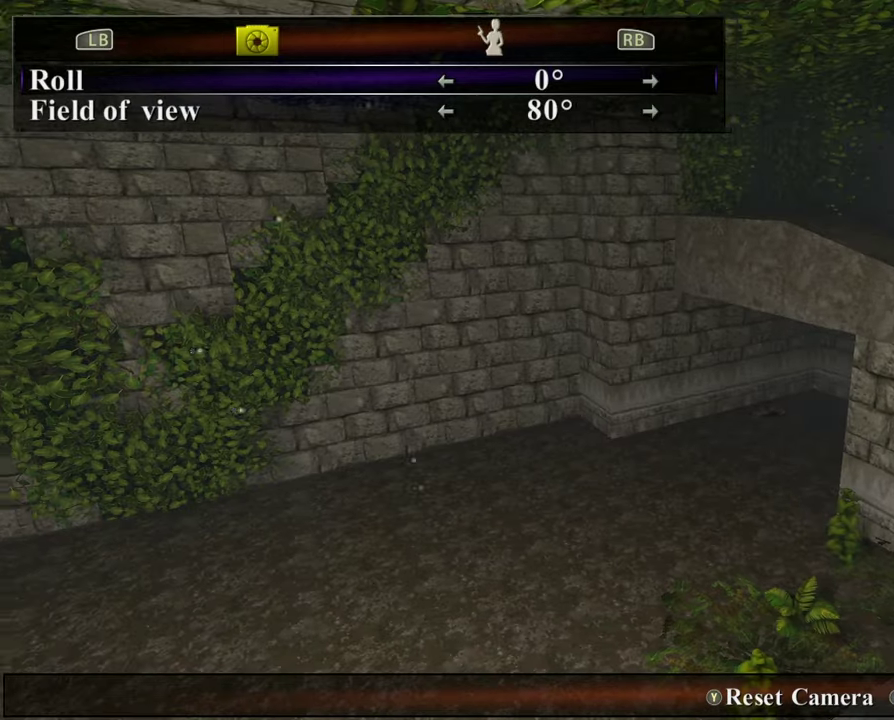
{"dt_ms": 500, "buttons": [], "left_stick": "up-left", "right_stick": "down", "events": []}
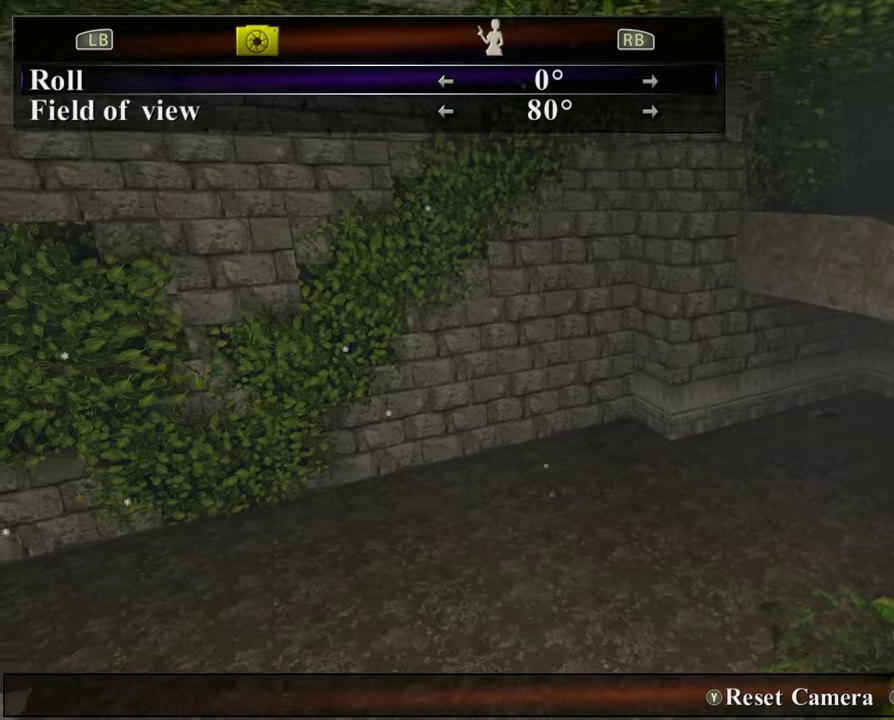
{"dt_ms": 600, "buttons": [], "left_stick": "up-left", "right_stick": "center", "events": [[100, "right_stick", "center"]]}
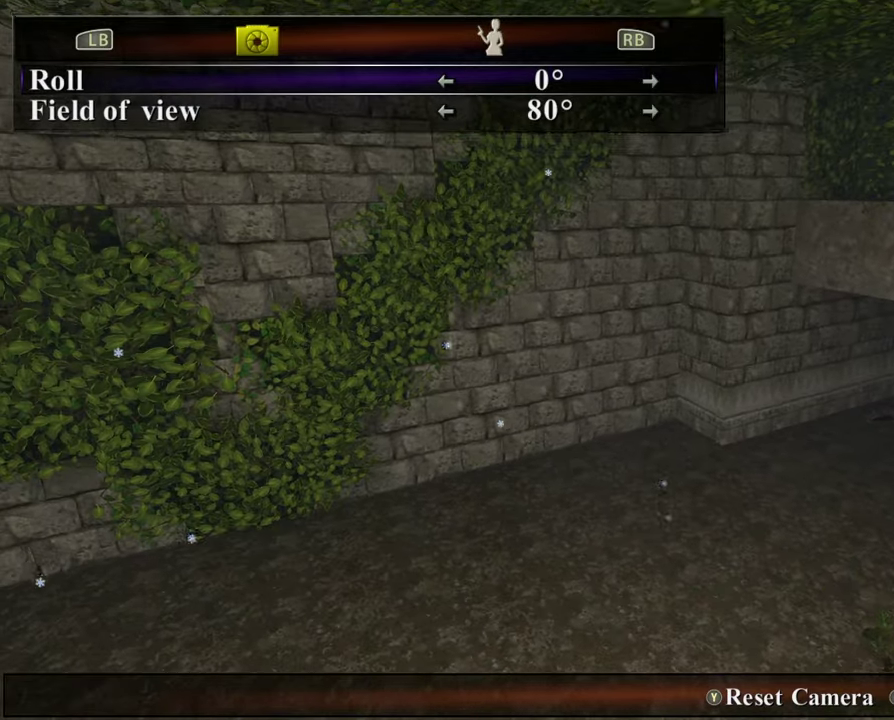
{"dt_ms": 500, "buttons": [], "left_stick": "up-left", "right_stick": "down-right", "events": [[66, "right_stick", "down-right"]]}
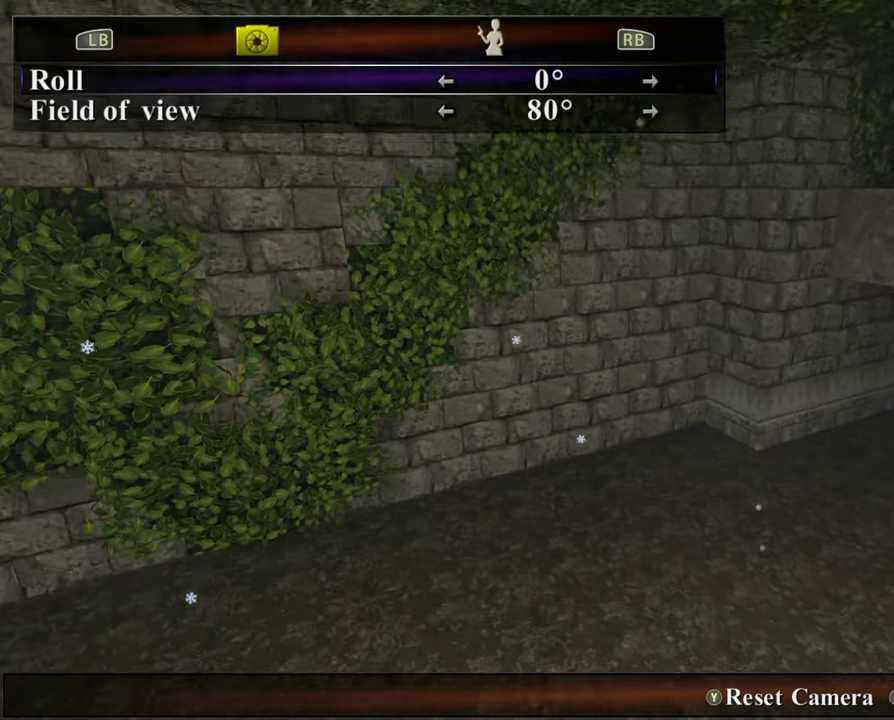
{"dt_ms": 600, "buttons": [], "left_stick": "up-left", "right_stick": "right", "events": [[66, "right_stick", "right"]]}